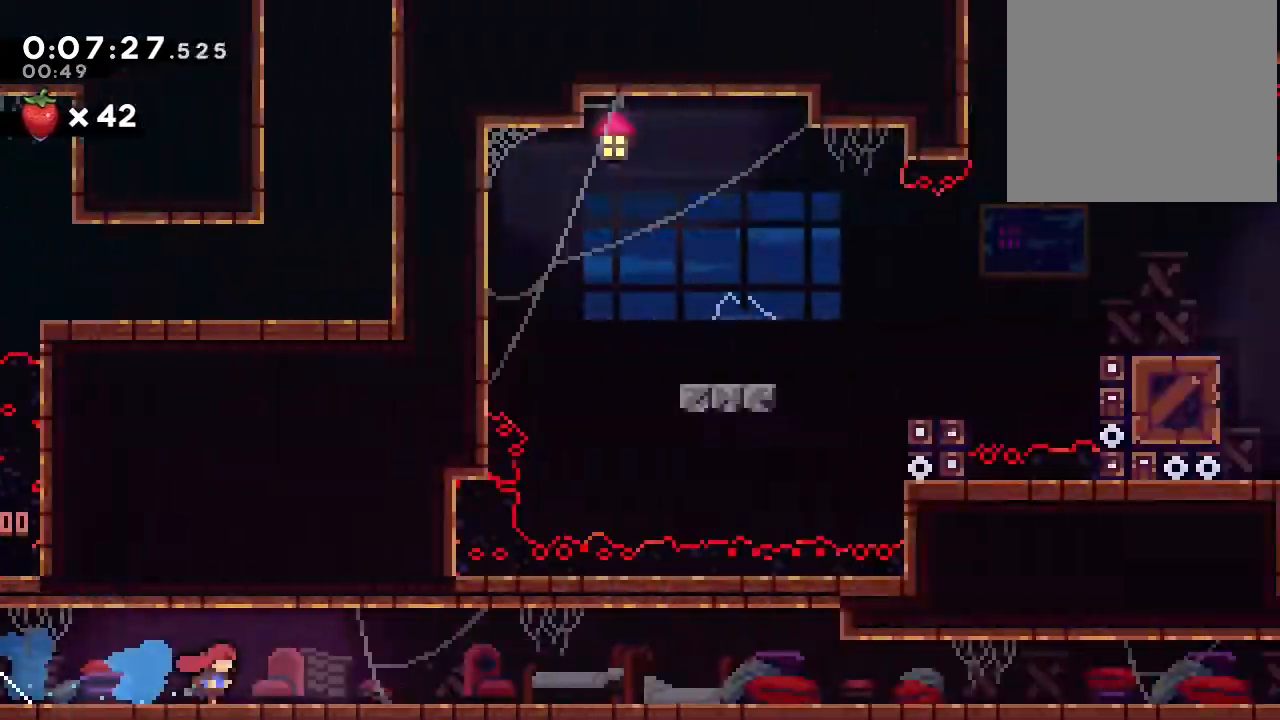
Gameplay with a controller (Nintendo layout); each line is a JSON object with the inputs held at the frame after it (dt_ms = milliseconds from this image to that frame). "events" lists button and stick changes between this image and that frame as [ms after this image, input, new state], when the widget could be followed in between. Not read: DPAD_LEFT L1 L2 L3 R1 R3 X.
{"dt_ms": 500, "buttons": ["DPAD_DOWN", "DPAD_RIGHT"], "left_stick": "center", "right_stick": "center", "events": [[183, "DPAD_RIGHT", "down"], [367, "B", "down"], [433, "B", "up"], [433, "DPAD_DOWN", "down"]]}
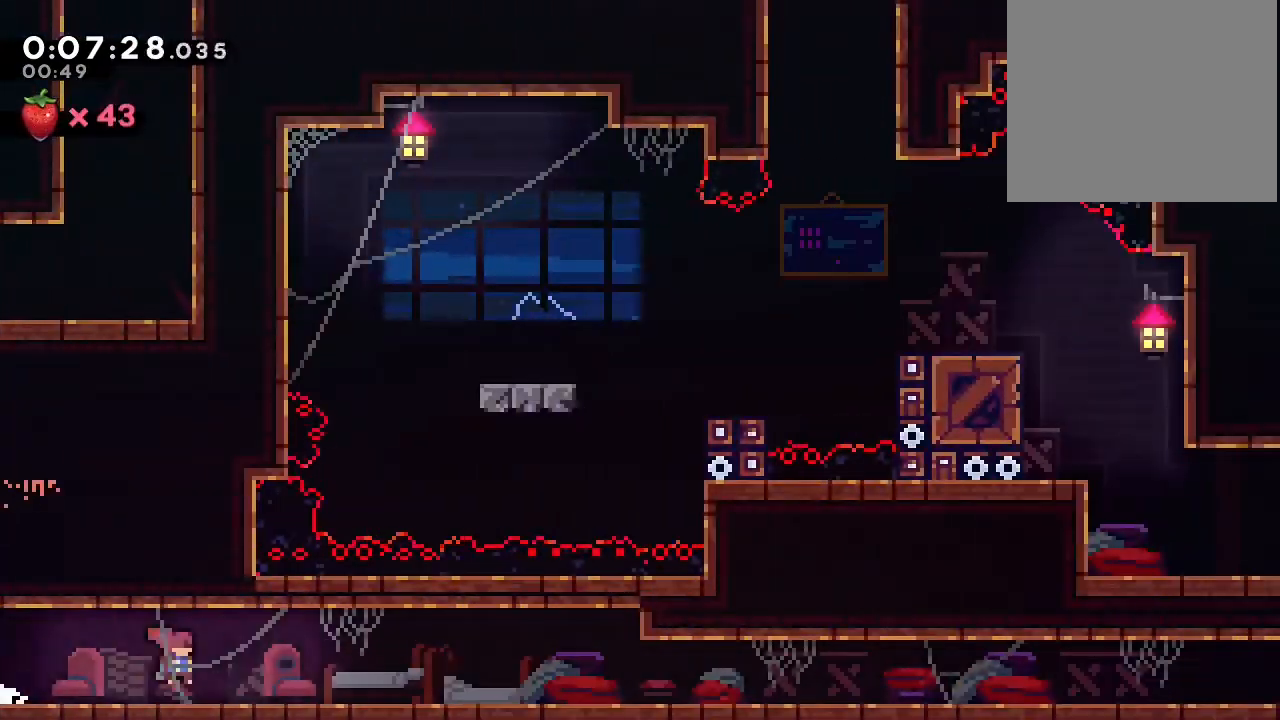
{"dt_ms": 500, "buttons": ["B", "Y", "DPAD_DOWN", "DPAD_RIGHT"], "left_stick": "center", "right_stick": "center", "events": [[17, "Y", "down"], [100, "Y", "up"], [183, "B", "down"], [233, "Y", "down"], [350, "B", "up"], [350, "Y", "up"], [450, "B", "down"], [483, "Y", "down"]]}
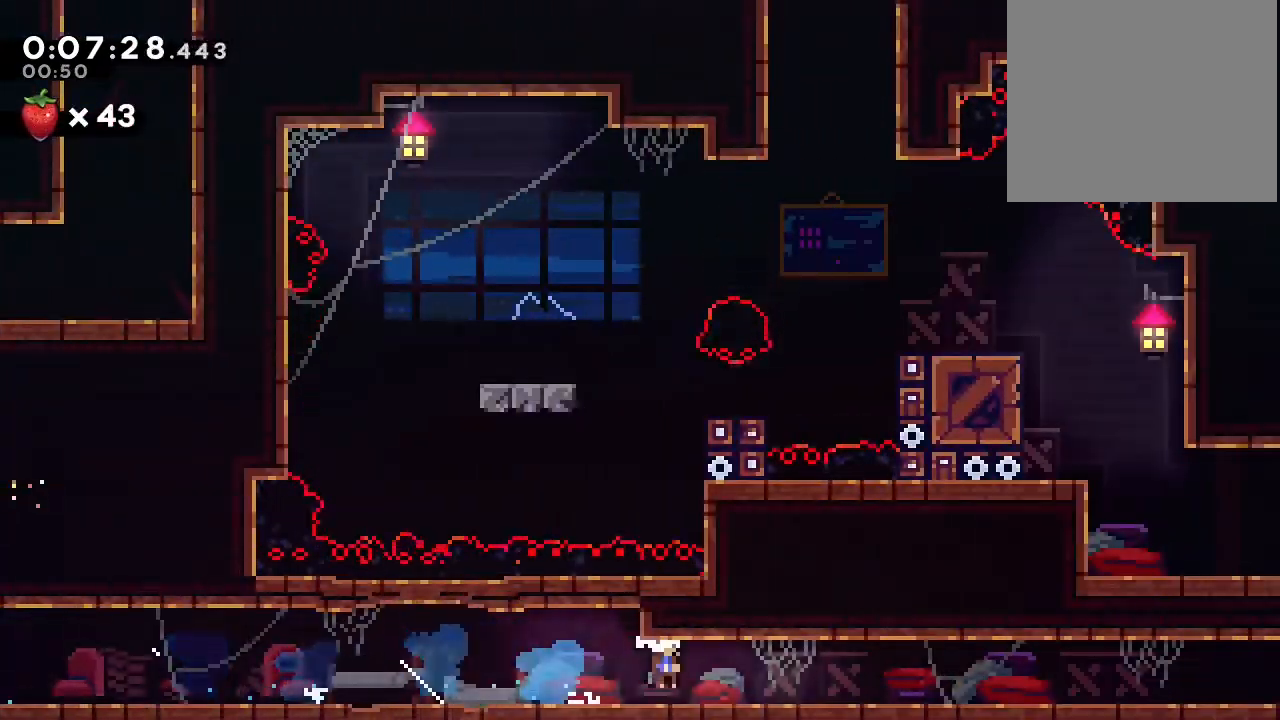
{"dt_ms": 500, "buttons": ["B", "DPAD_DOWN", "DPAD_RIGHT"], "left_stick": "center", "right_stick": "center", "events": [[117, "B", "up"], [117, "Y", "up"], [217, "B", "down"], [233, "Y", "down"], [383, "B", "up"], [383, "Y", "up"], [467, "B", "down"]]}
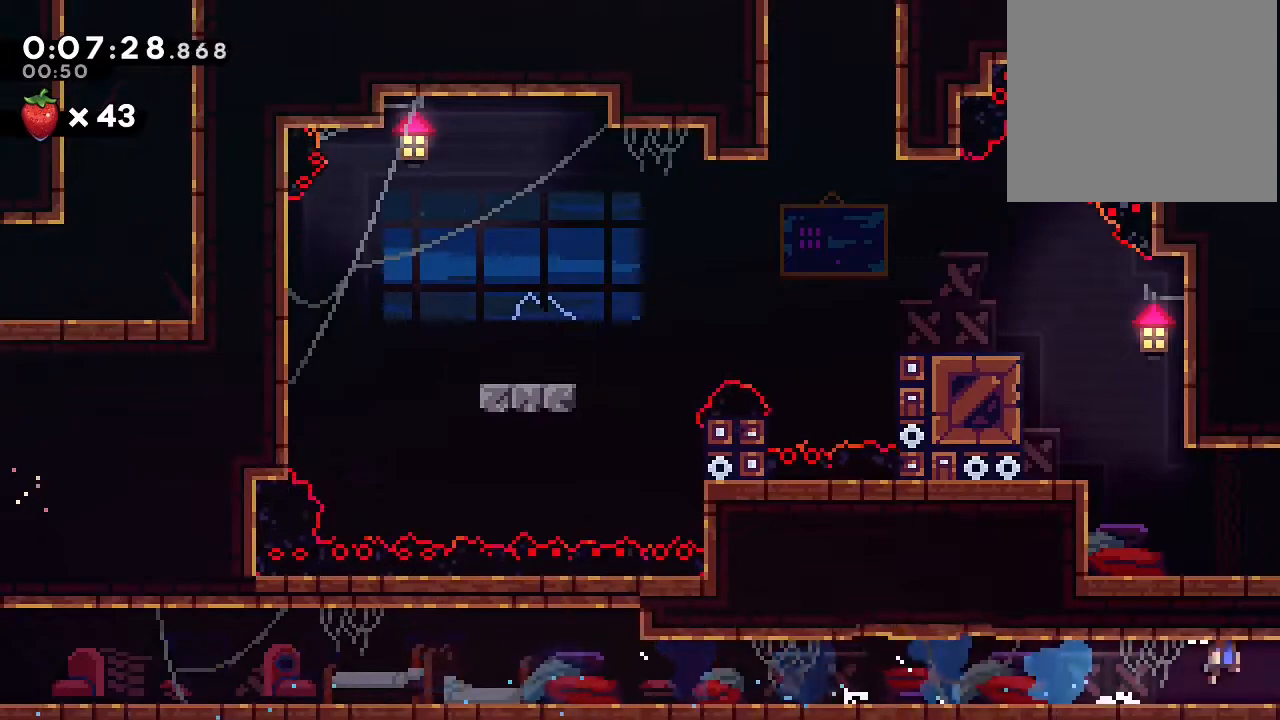
{"dt_ms": 500, "buttons": [], "left_stick": "center", "right_stick": "center", "events": [[33, "Y", "down"], [167, "B", "up"], [167, "Y", "up"], [283, "DPAD_DOWN", "up"], [300, "DPAD_RIGHT", "up"]]}
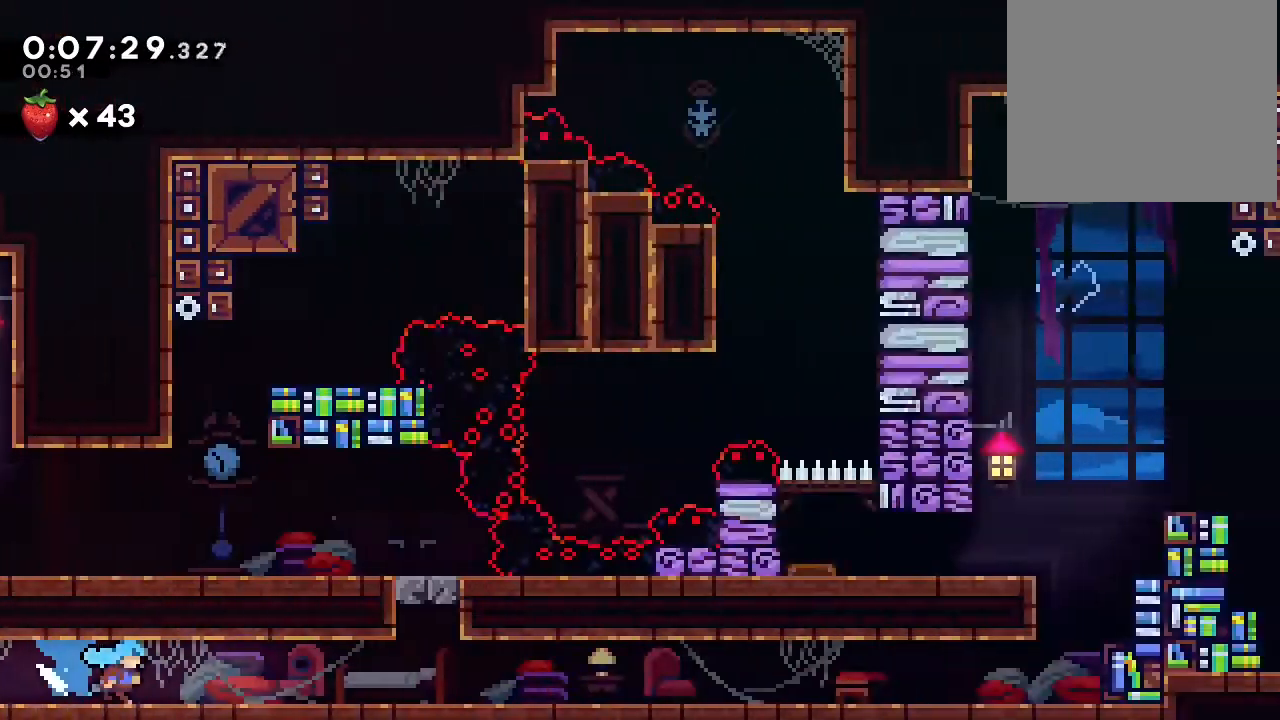
{"dt_ms": 500, "buttons": ["Y", "DPAD_DOWN", "DPAD_RIGHT"], "left_stick": "center", "right_stick": "center", "events": [[100, "DPAD_RIGHT", "down"], [317, "B", "down"], [350, "DPAD_DOWN", "down"], [400, "B", "up"], [500, "Y", "down"]]}
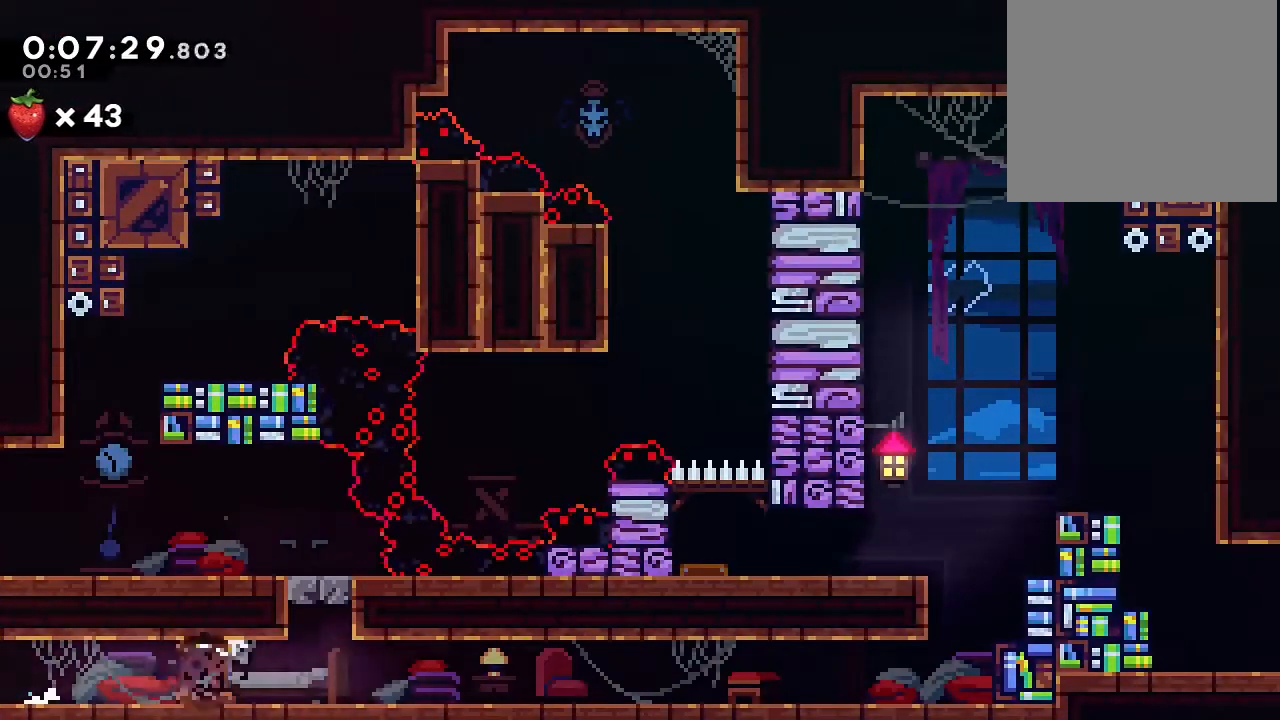
{"dt_ms": 500, "buttons": ["B", "Y", "DPAD_DOWN", "DPAD_RIGHT"], "left_stick": "center", "right_stick": "center", "events": [[83, "Y", "up"], [150, "B", "down"], [217, "Y", "down"], [333, "B", "up"], [333, "Y", "up"], [417, "B", "down"], [467, "Y", "down"]]}
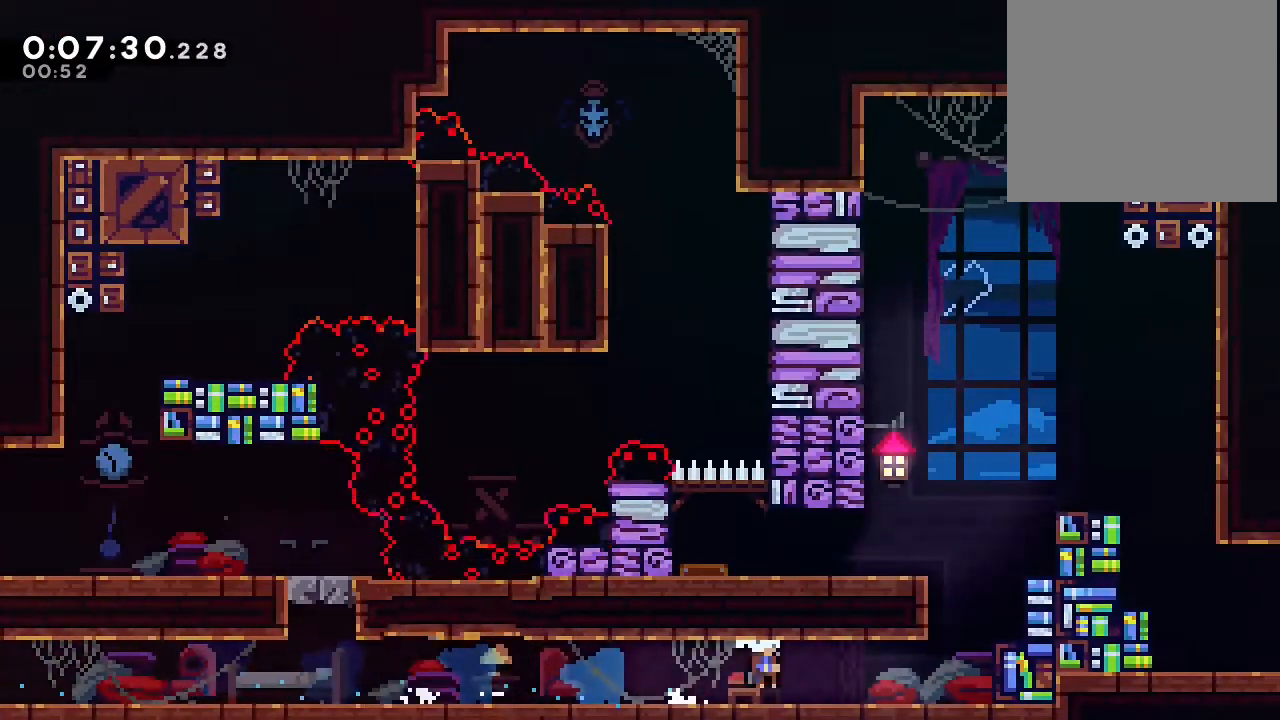
{"dt_ms": 500, "buttons": ["DPAD_RIGHT"], "left_stick": "center", "right_stick": "center", "events": [[117, "Y", "up"], [133, "B", "up"], [233, "DPAD_DOWN", "up"], [283, "DPAD_RIGHT", "up"], [283, "DPAD_UP", "down"], [283, "Y", "down"], [400, "Y", "up"], [467, "DPAD_RIGHT", "down"], [483, "DPAD_UP", "up"]]}
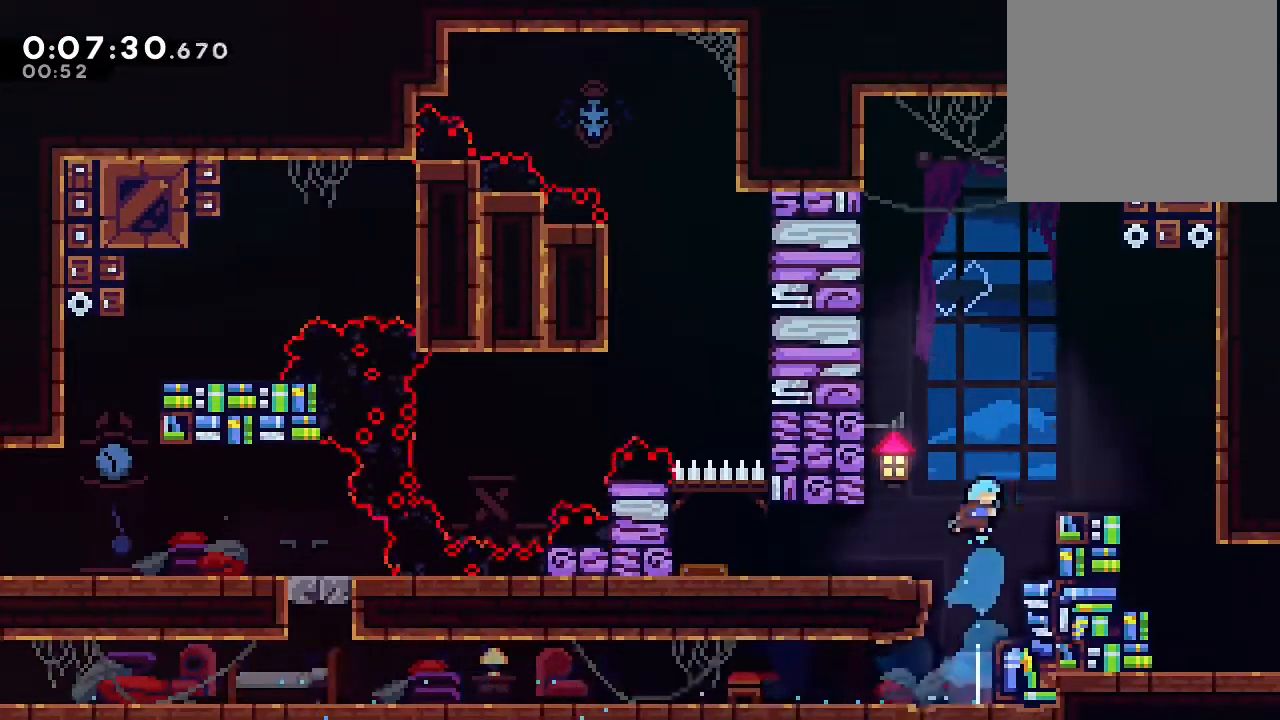
{"dt_ms": 1000, "buttons": ["DPAD_DOWN", "DPAD_RIGHT"], "left_stick": "center", "right_stick": "center", "events": [[233, "B", "down"], [300, "A", "down"], [350, "A", "up"], [350, "B", "up"], [483, "DPAD_DOWN", "down"], [583, "DPAD_RIGHT", "up"], [817, "DPAD_RIGHT", "down"], [850, "Y", "down"], [900, "B", "down"], [917, "B", "up"], [917, "Y", "up"]]}
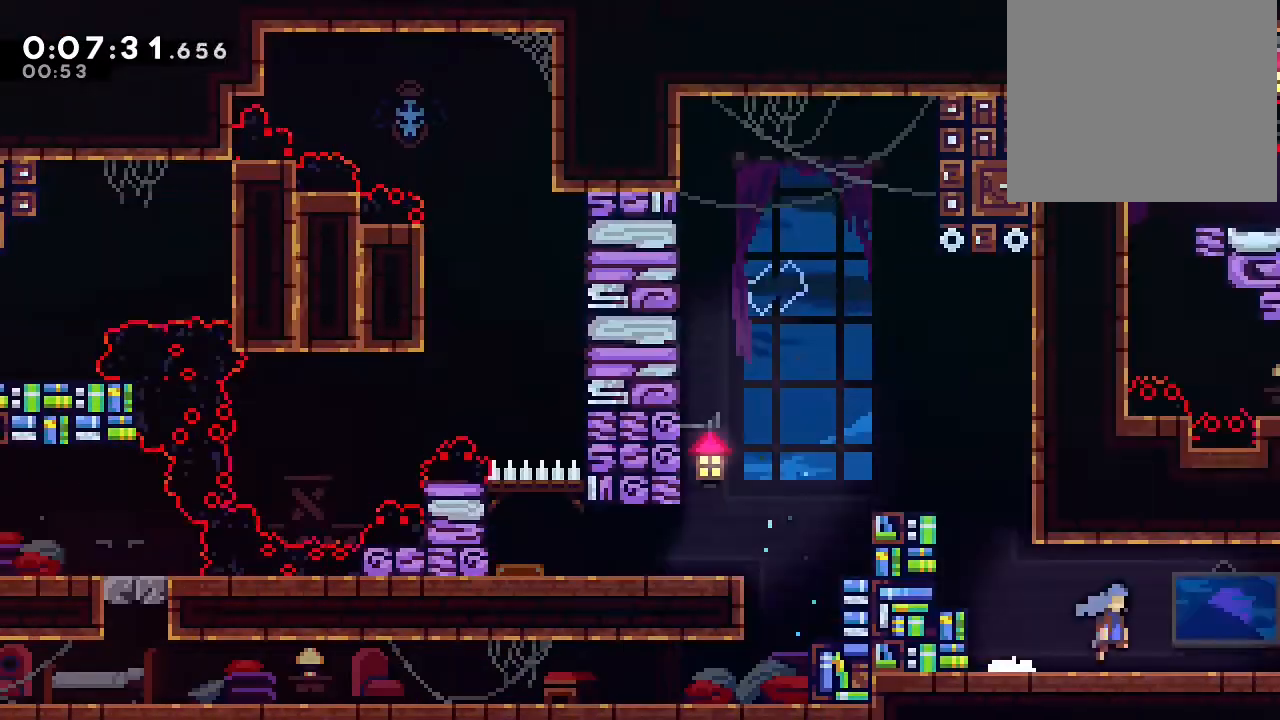
{"dt_ms": 500, "buttons": [], "left_stick": "center", "right_stick": "center", "events": [[133, "DPAD_DOWN", "up"], [167, "DPAD_RIGHT", "up"]]}
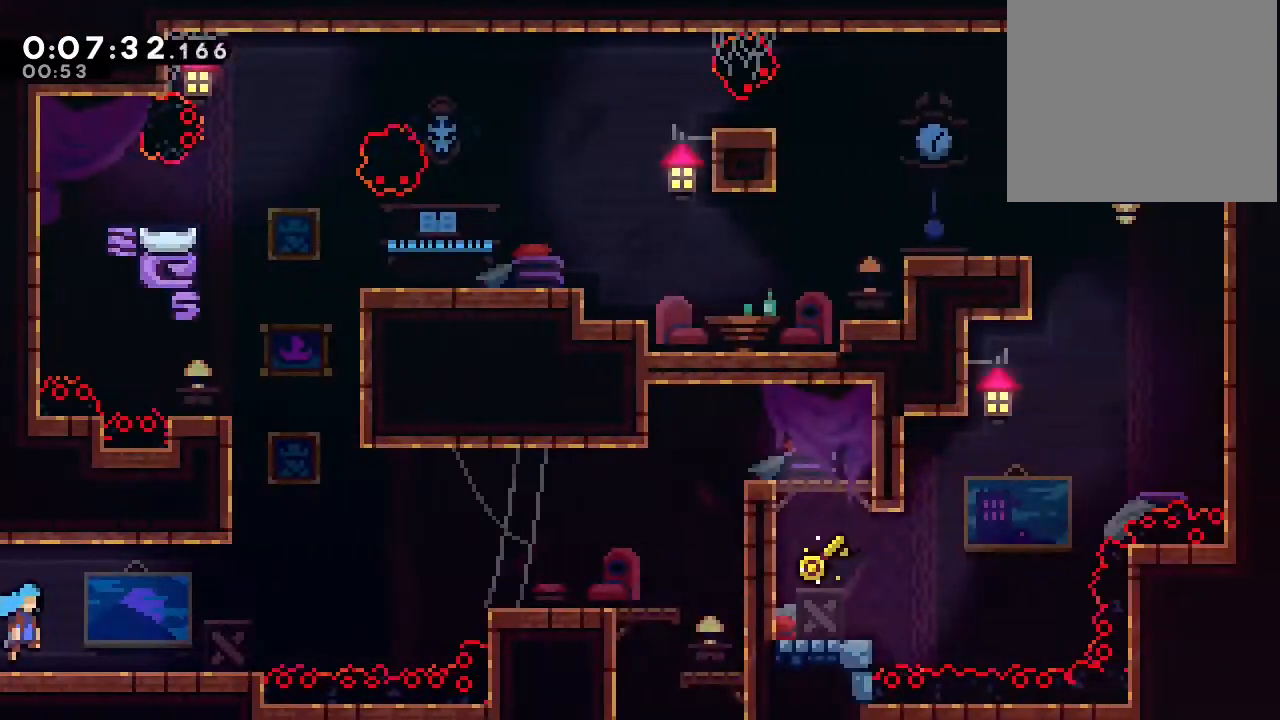
{"dt_ms": 500, "buttons": ["B", "Y", "DPAD_UP"], "left_stick": "center", "right_stick": "center", "events": [[133, "DPAD_UP", "down"], [283, "B", "down"], [417, "Y", "down"]]}
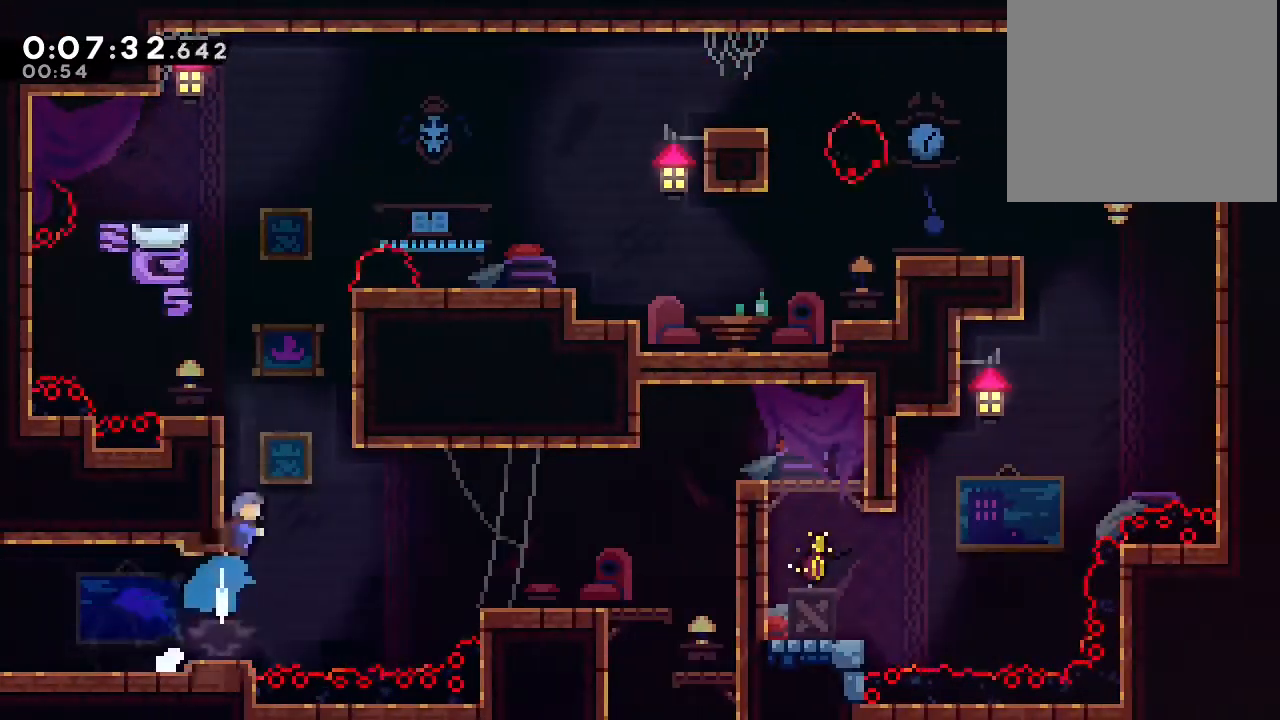
{"dt_ms": 500, "buttons": ["A", "B", "DPAD_RIGHT"], "left_stick": "center", "right_stick": "center", "events": [[50, "B", "up"], [50, "Y", "up"], [83, "DPAD_RIGHT", "down"], [100, "DPAD_UP", "up"], [167, "B", "down"], [350, "A", "down"]]}
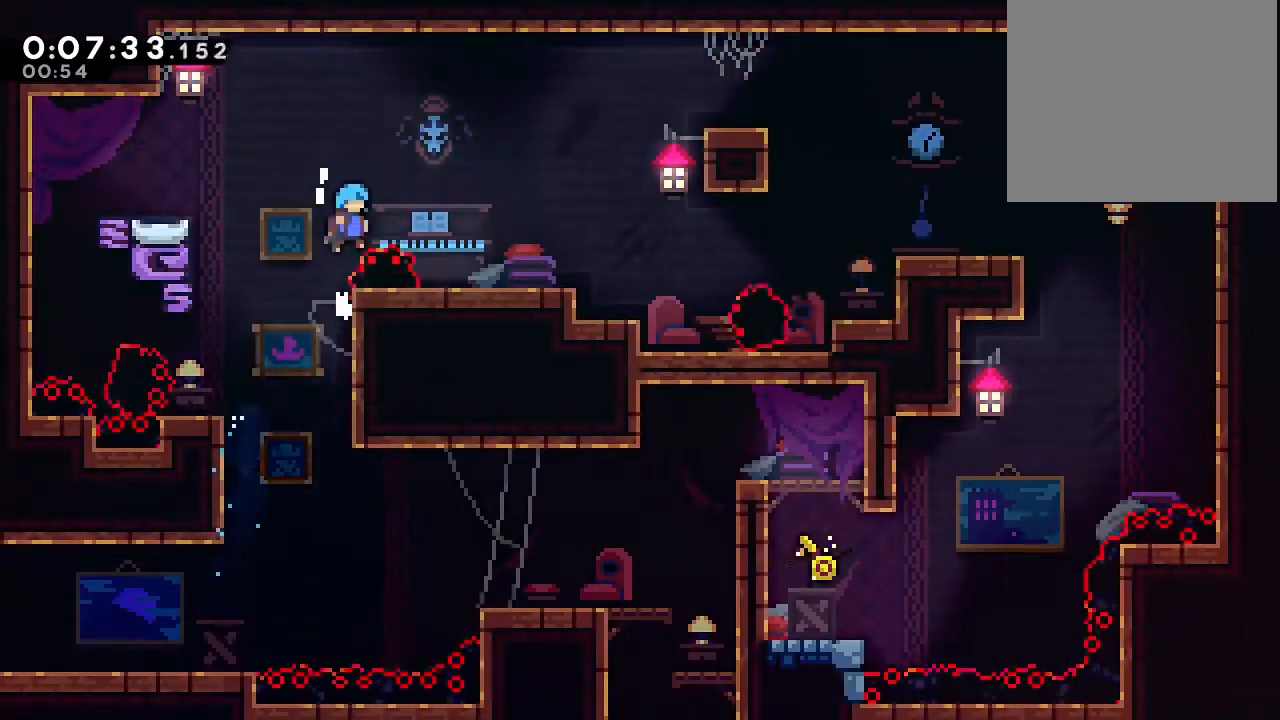
{"dt_ms": 500, "buttons": ["Y", "DPAD_DOWN", "DPAD_RIGHT"], "left_stick": "center", "right_stick": "center", "events": [[233, "B", "up"], [250, "A", "up"], [350, "DPAD_DOWN", "down"], [450, "Y", "down"]]}
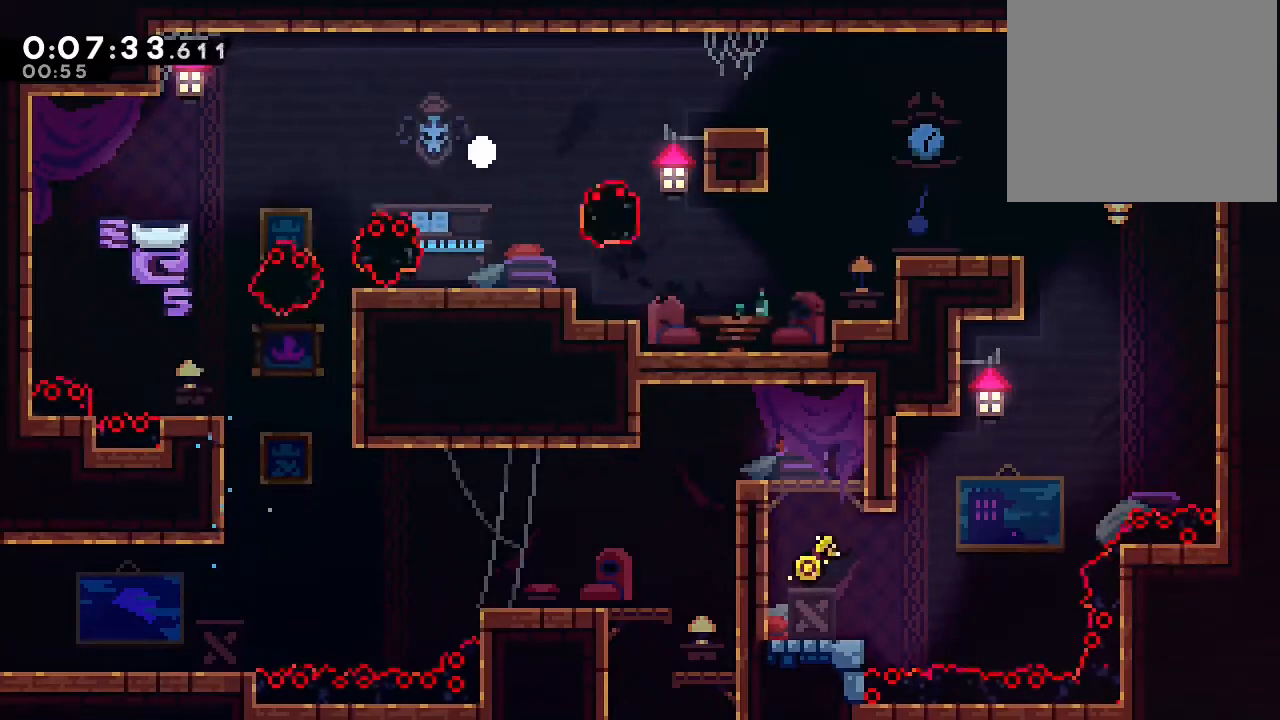
{"dt_ms": 500, "buttons": [], "left_stick": "center", "right_stick": "center", "events": [[33, "Y", "up"], [133, "DPAD_DOWN", "up"], [167, "DPAD_RIGHT", "up"]]}
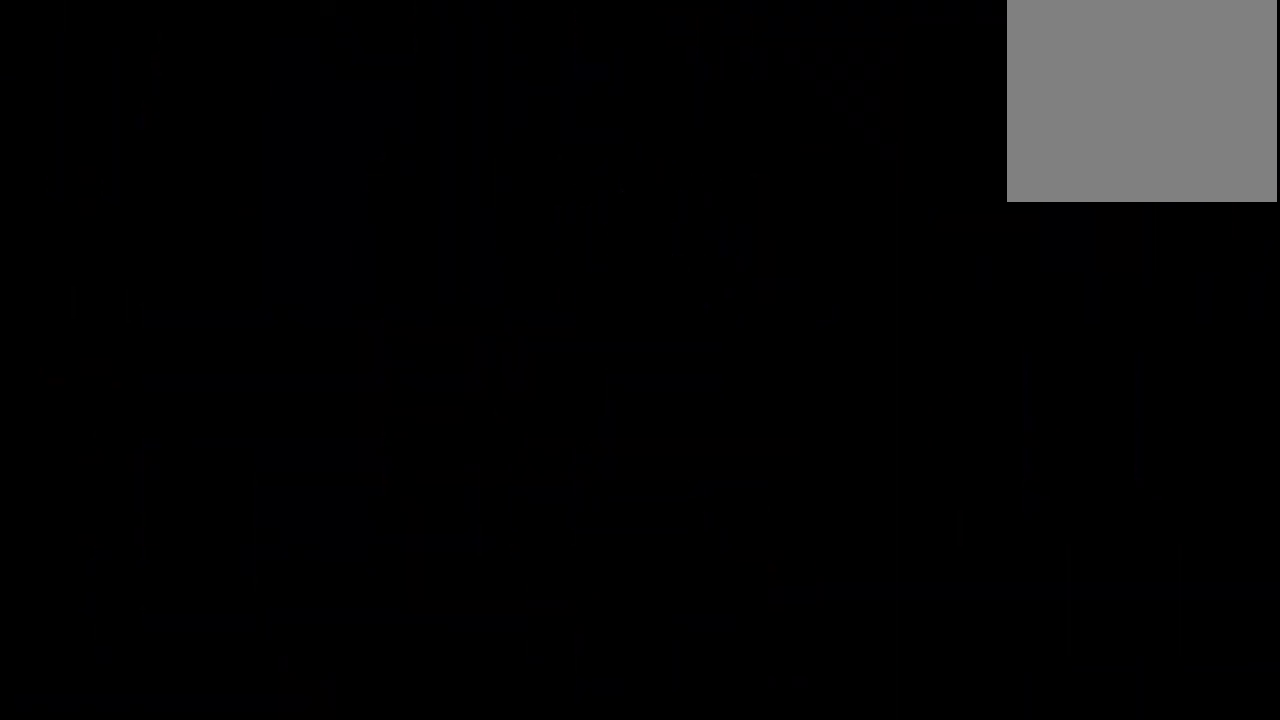
{"dt_ms": 500, "buttons": [], "left_stick": "center", "right_stick": "center", "events": []}
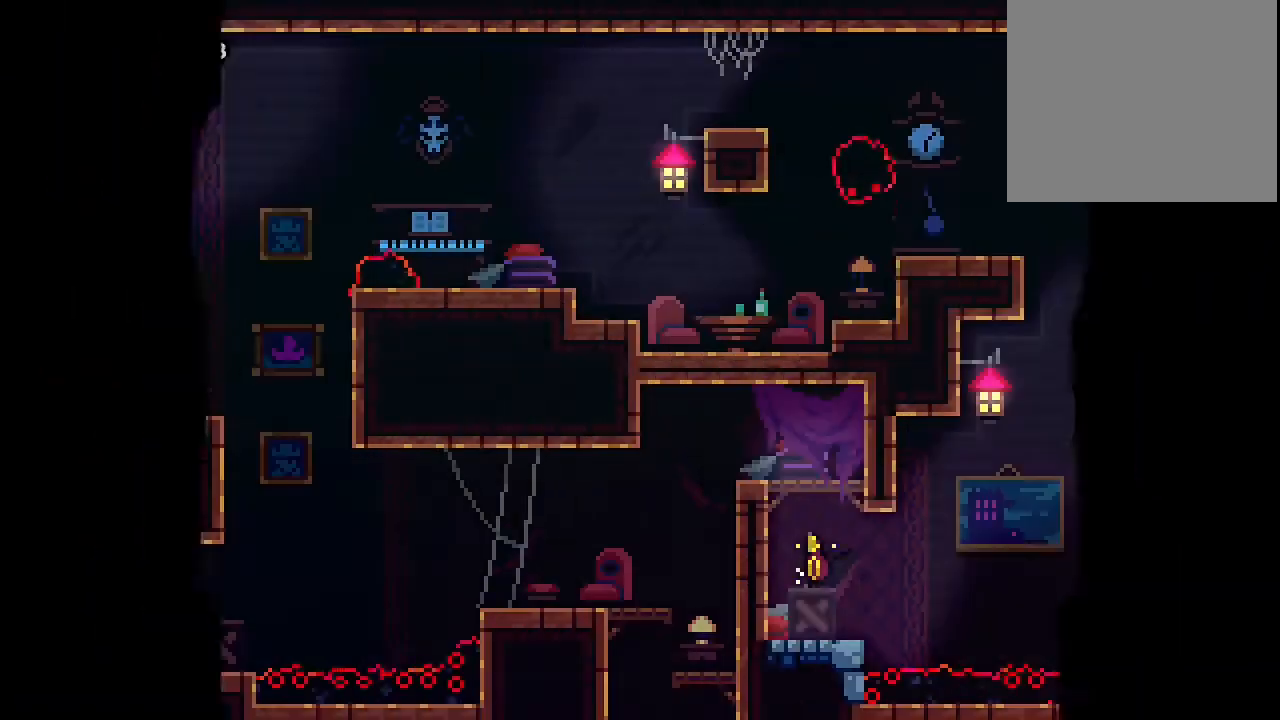
{"dt_ms": 500, "buttons": ["B", "DPAD_UP"], "left_stick": "center", "right_stick": "center", "events": [[467, "DPAD_UP", "down"], [483, "B", "down"]]}
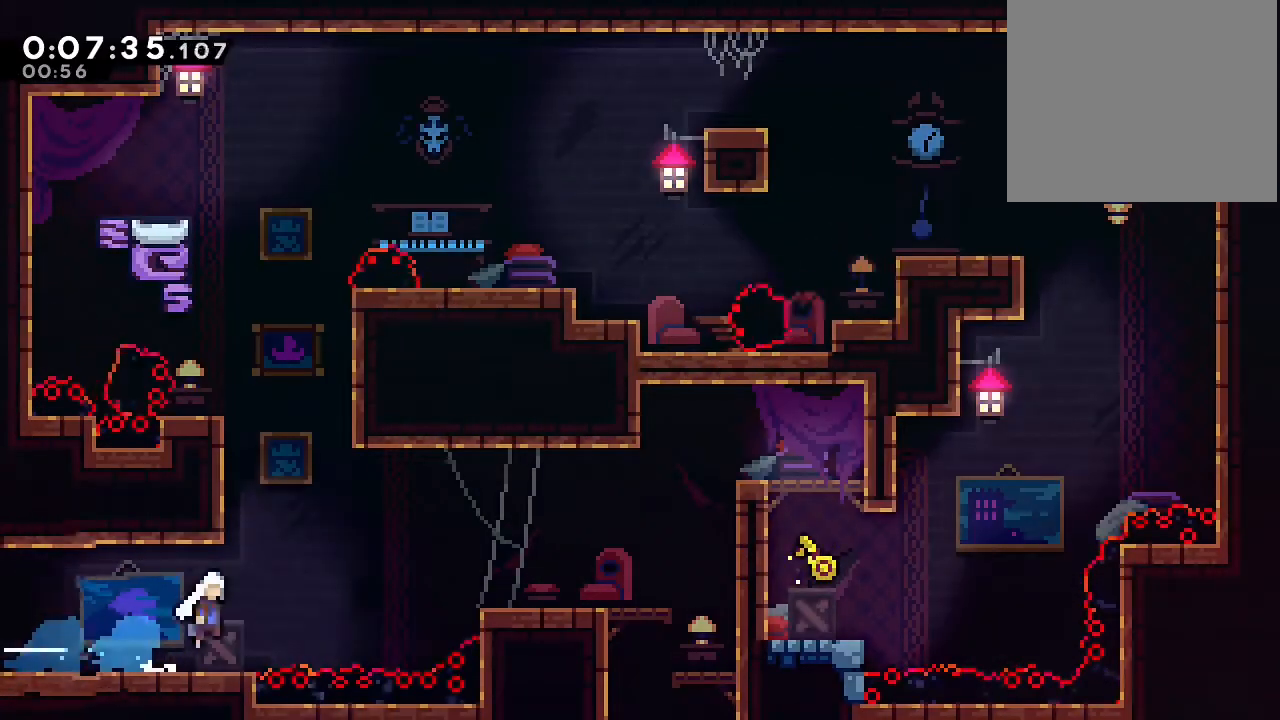
{"dt_ms": 500, "buttons": ["B", "DPAD_RIGHT"], "left_stick": "center", "right_stick": "center", "events": [[83, "Y", "down"], [183, "B", "up"], [183, "Y", "up"], [300, "B", "down"], [333, "DPAD_RIGHT", "down"], [333, "DPAD_UP", "up"]]}
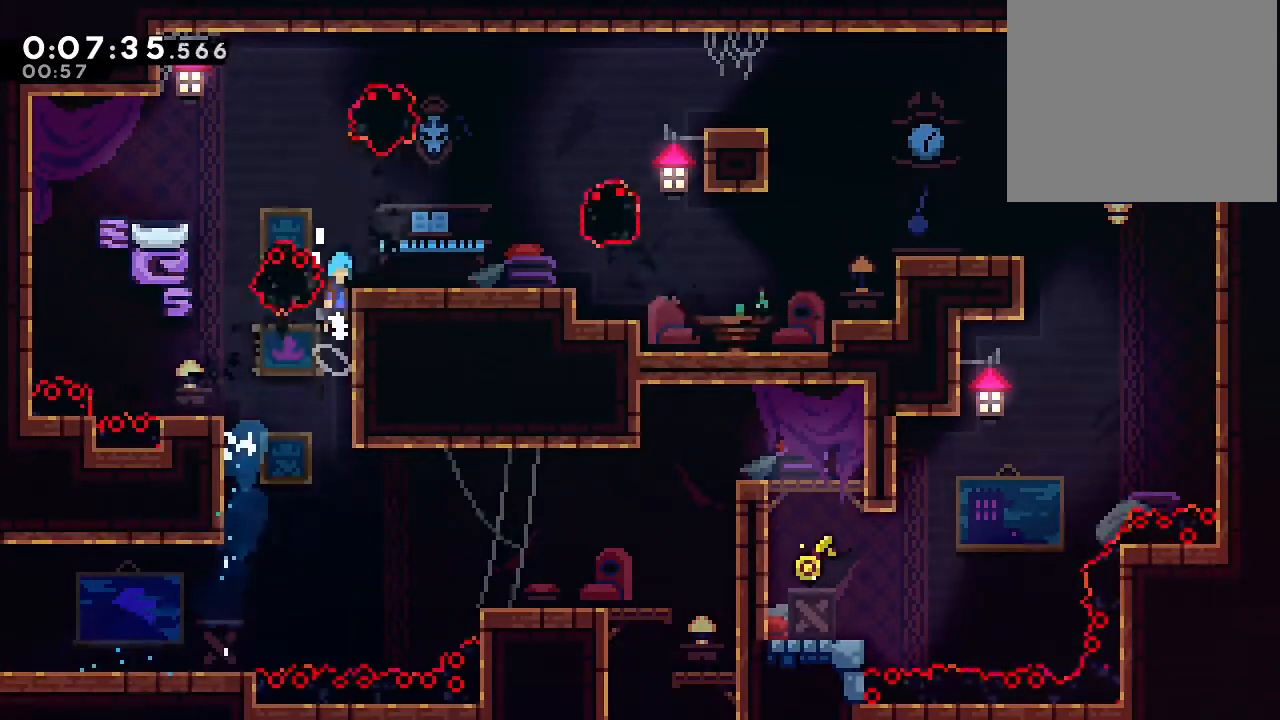
{"dt_ms": 500, "buttons": [], "left_stick": "center", "right_stick": "center", "events": [[33, "A", "down"], [50, "DPAD_UP", "down"], [217, "A", "up"], [217, "B", "up"], [383, "DPAD_UP", "up"], [450, "DPAD_RIGHT", "up"]]}
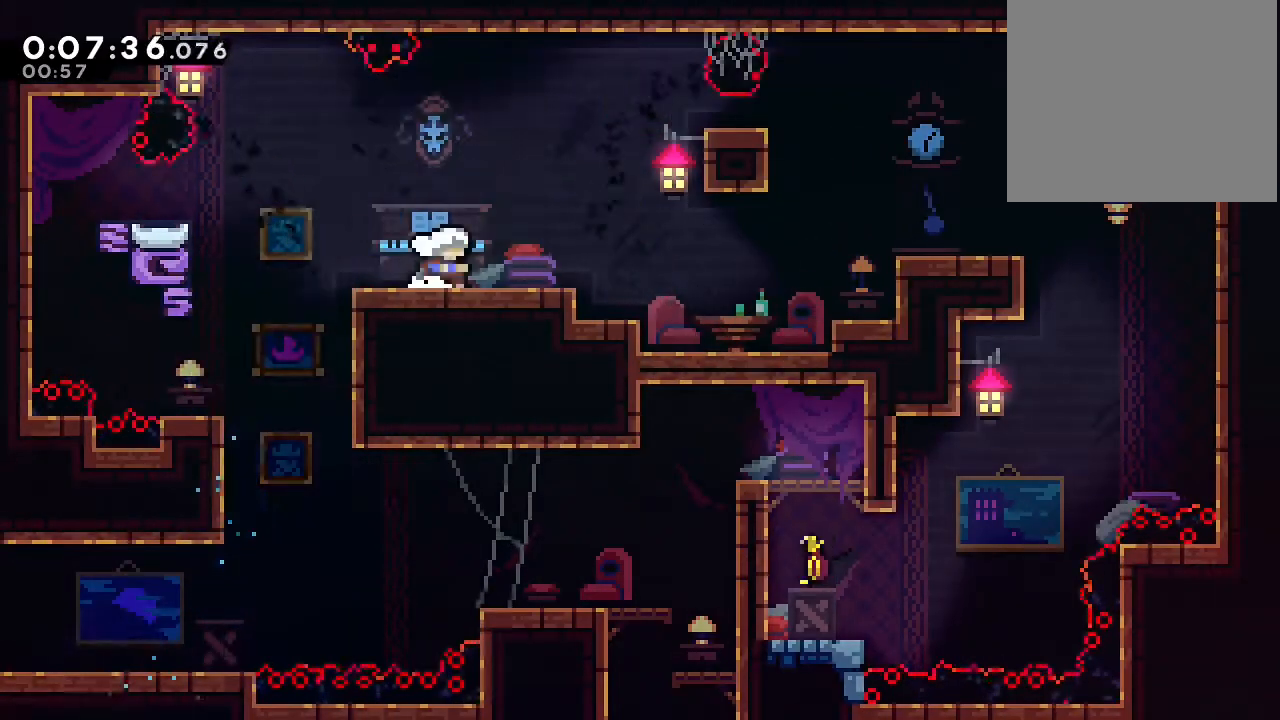
{"dt_ms": 500, "buttons": ["Y", "DPAD_DOWN", "DPAD_RIGHT"], "left_stick": "center", "right_stick": "center", "events": [[417, "DPAD_DOWN", "down"], [417, "DPAD_RIGHT", "down"], [467, "Y", "down"]]}
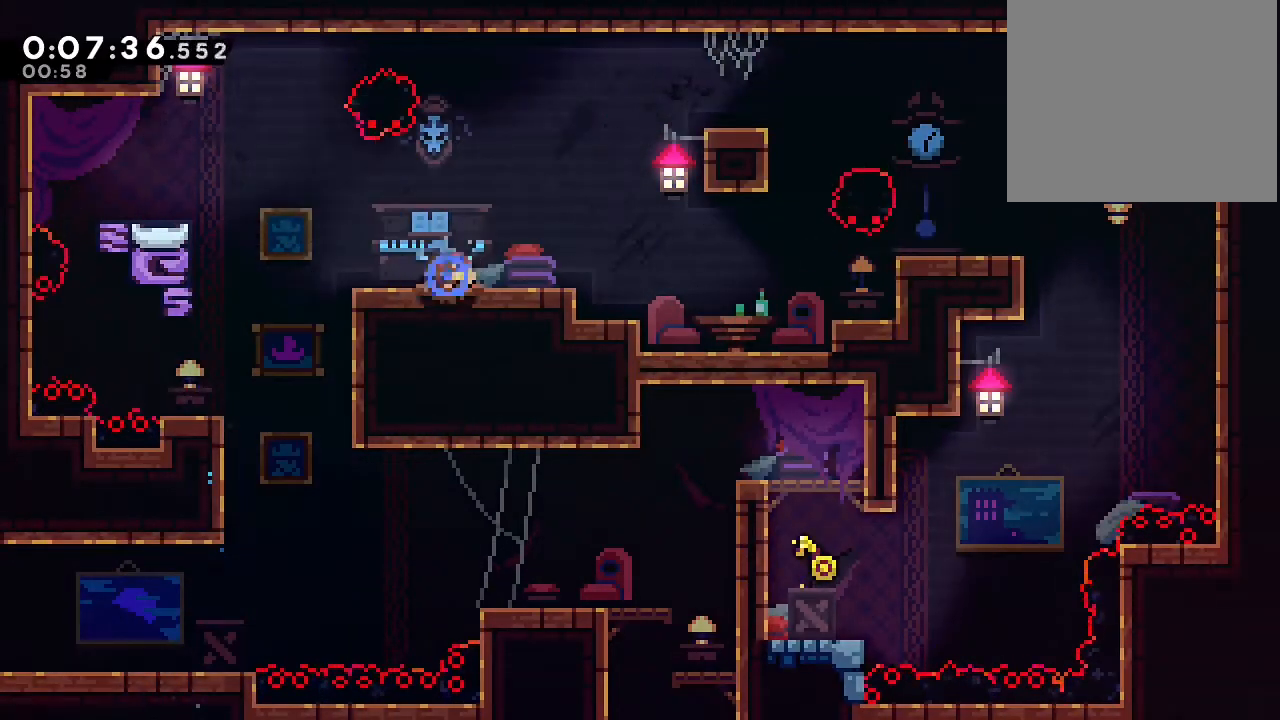
{"dt_ms": 500, "buttons": ["DPAD_RIGHT"], "left_stick": "center", "right_stick": "center", "events": [[67, "Y", "up"], [117, "DPAD_DOWN", "up"], [183, "B", "down"], [417, "B", "up"]]}